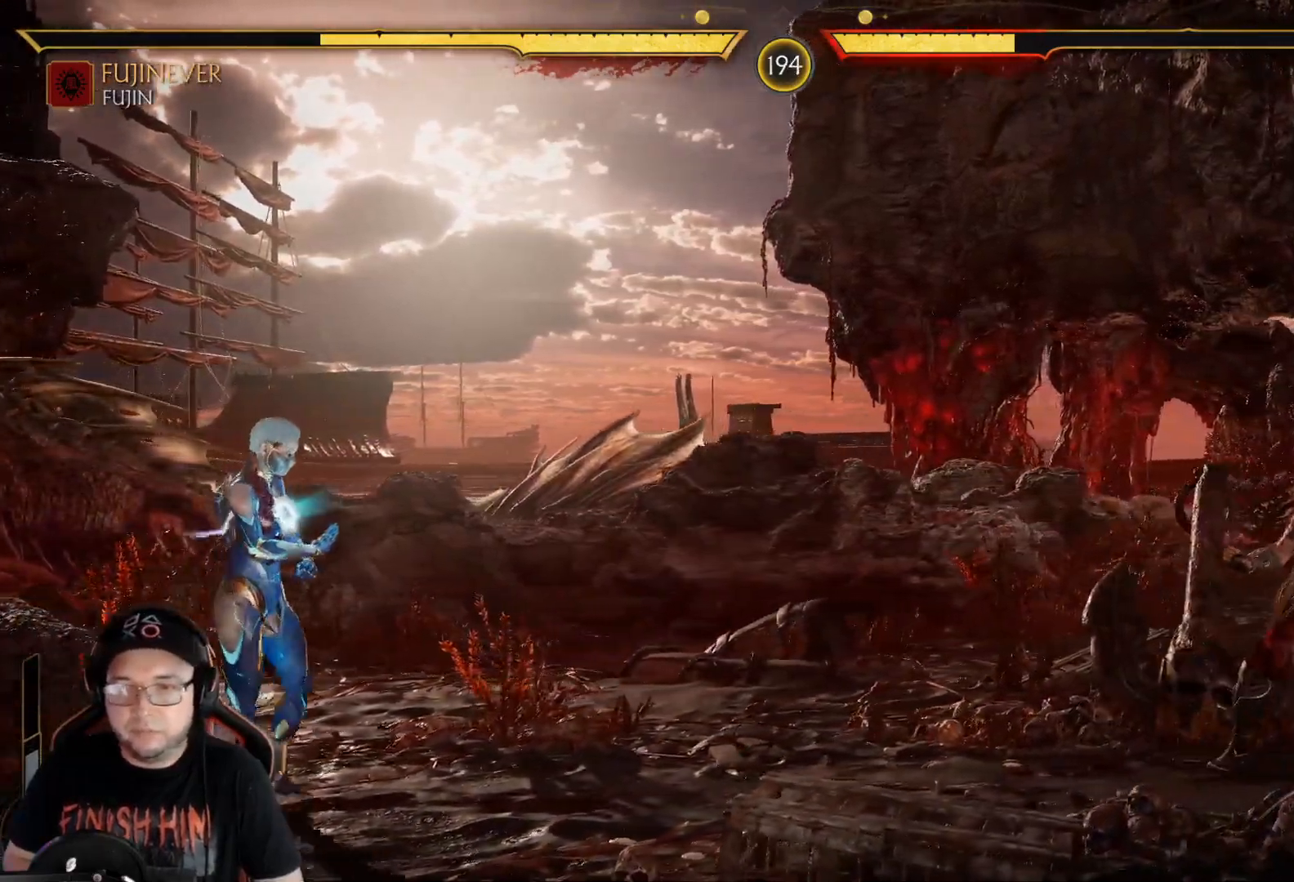
Gameplay with a controller (Xbox layout); each line is a JSON object with the inputs held at the frame after it. "events" lists button and stick changes between this image and that frame as [ms after this image, input, new state], when the widget could be followed in between.
{"buttons": ["DPAD_RIGHT"], "left_stick": "center", "right_stick": "center", "events": [[101, "DPAD_LEFT", "up"], [134, "DPAD_RIGHT", "down"], [285, "DPAD_RIGHT", "up"], [318, "DPAD_LEFT", "down"], [452, "DPAD_DOWN", "down"], [452, "DPAD_LEFT", "up"], [502, "DPAD_DOWN", "up"], [502, "DPAD_RIGHT", "down"]]}
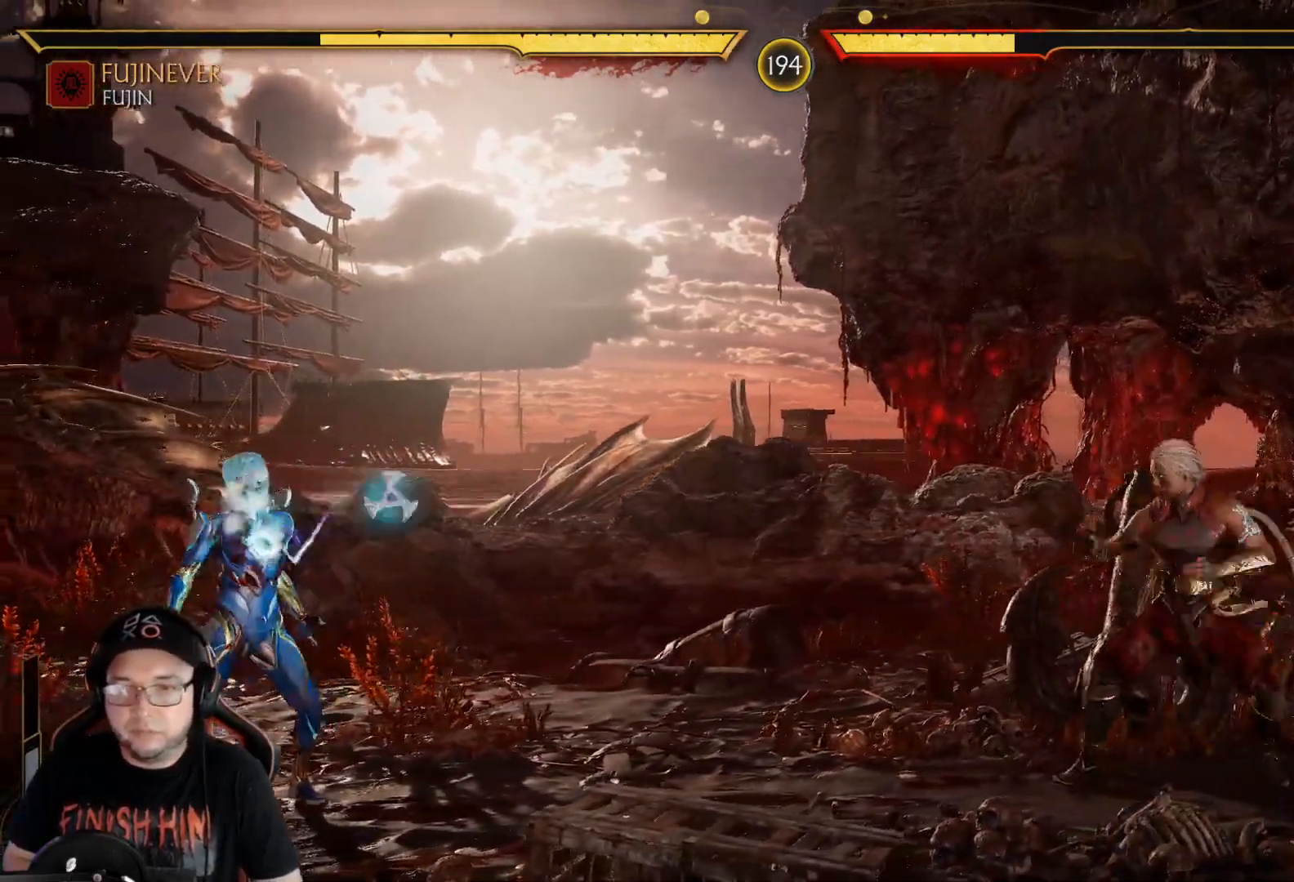
{"buttons": ["R2", "DPAD_DOWN"], "left_stick": "center", "right_stick": "center", "events": [[50, "R1", "down"], [100, "DPAD_RIGHT", "up"], [117, "DPAD_LEFT", "down"], [150, "R1", "up"], [217, "R1", "down"], [284, "R1", "up"], [351, "DPAD_DOWN", "down"], [384, "DPAD_LEFT", "up"], [384, "R2", "down"]]}
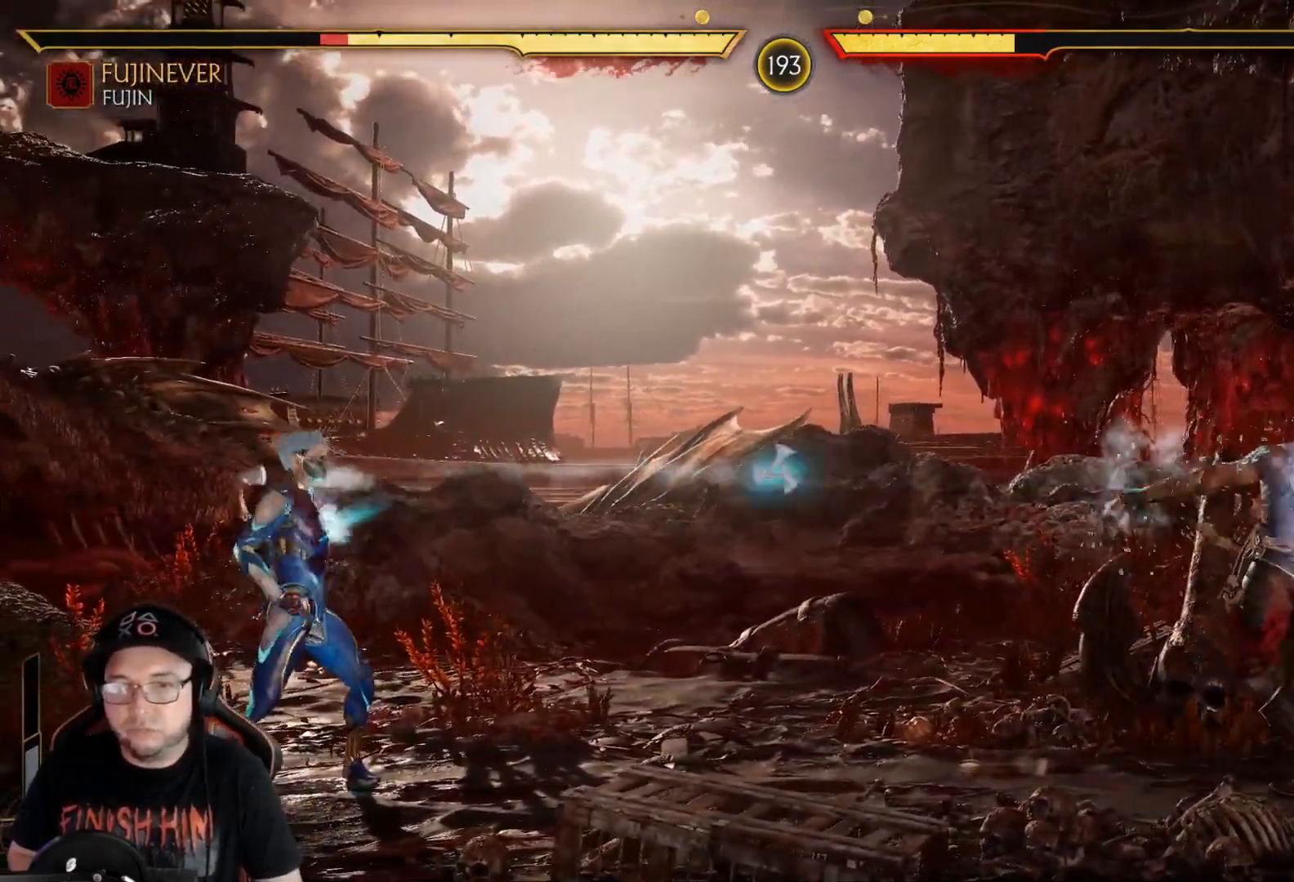
{"buttons": ["R2", "DPAD_DOWN"], "left_stick": "center", "right_stick": "center", "events": [[134, "DPAD_DOWN", "up"], [201, "DPAD_DOWN", "down"]]}
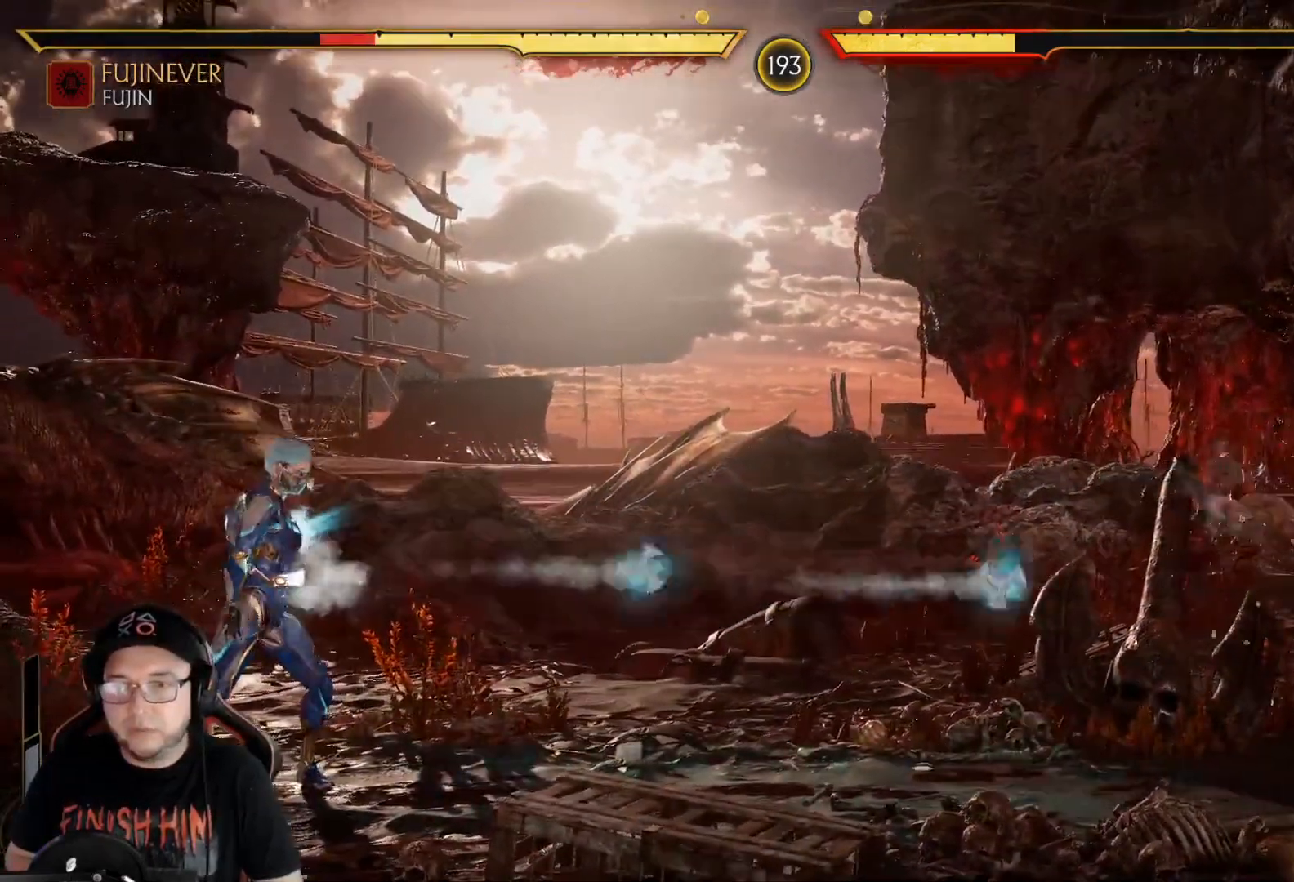
{"buttons": ["R2", "DPAD_DOWN"], "left_stick": "center", "right_stick": "center", "events": []}
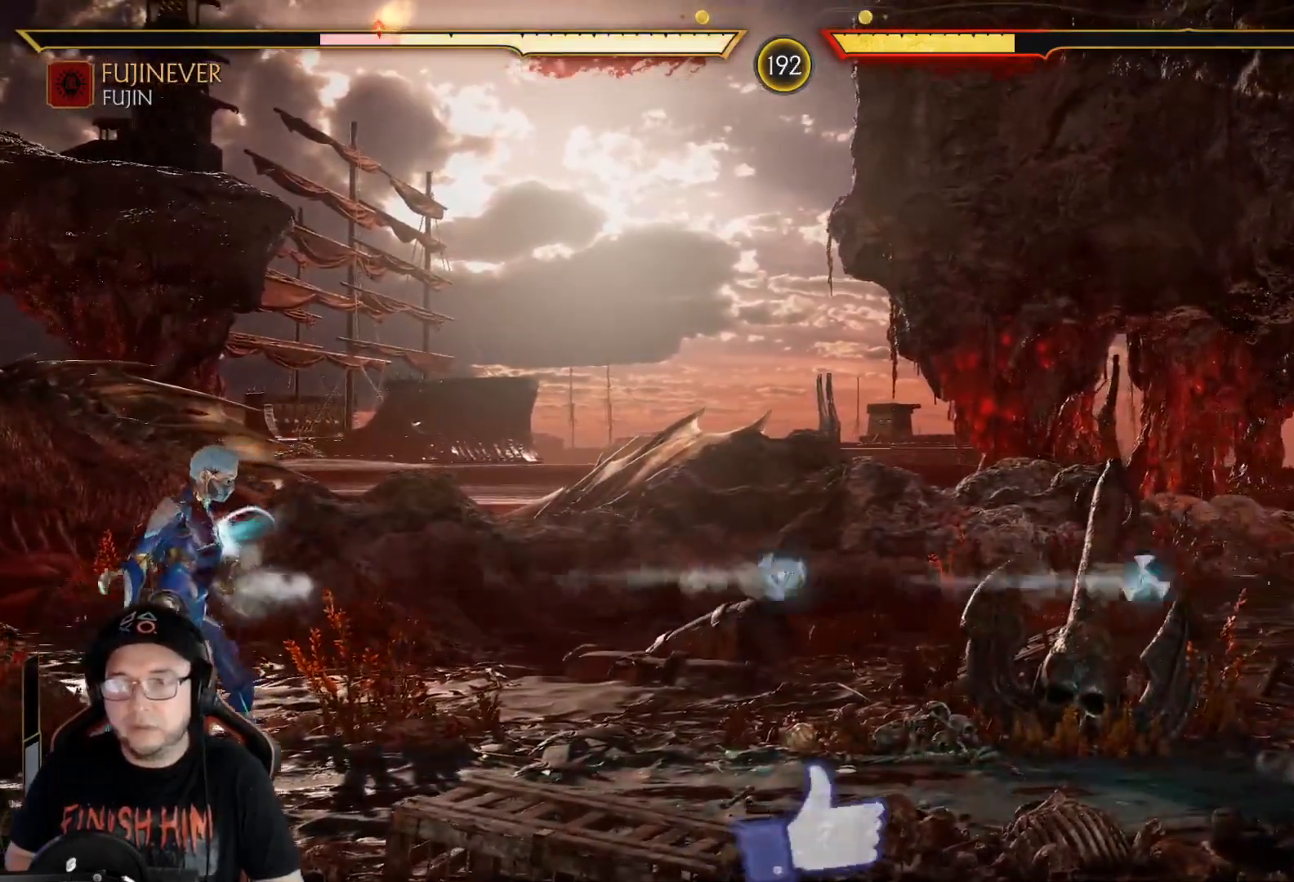
{"buttons": ["DPAD_RIGHT"], "left_stick": "center", "right_stick": "center", "events": [[351, "DPAD_DOWN", "up"], [368, "R2", "up"], [452, "DPAD_RIGHT", "down"]]}
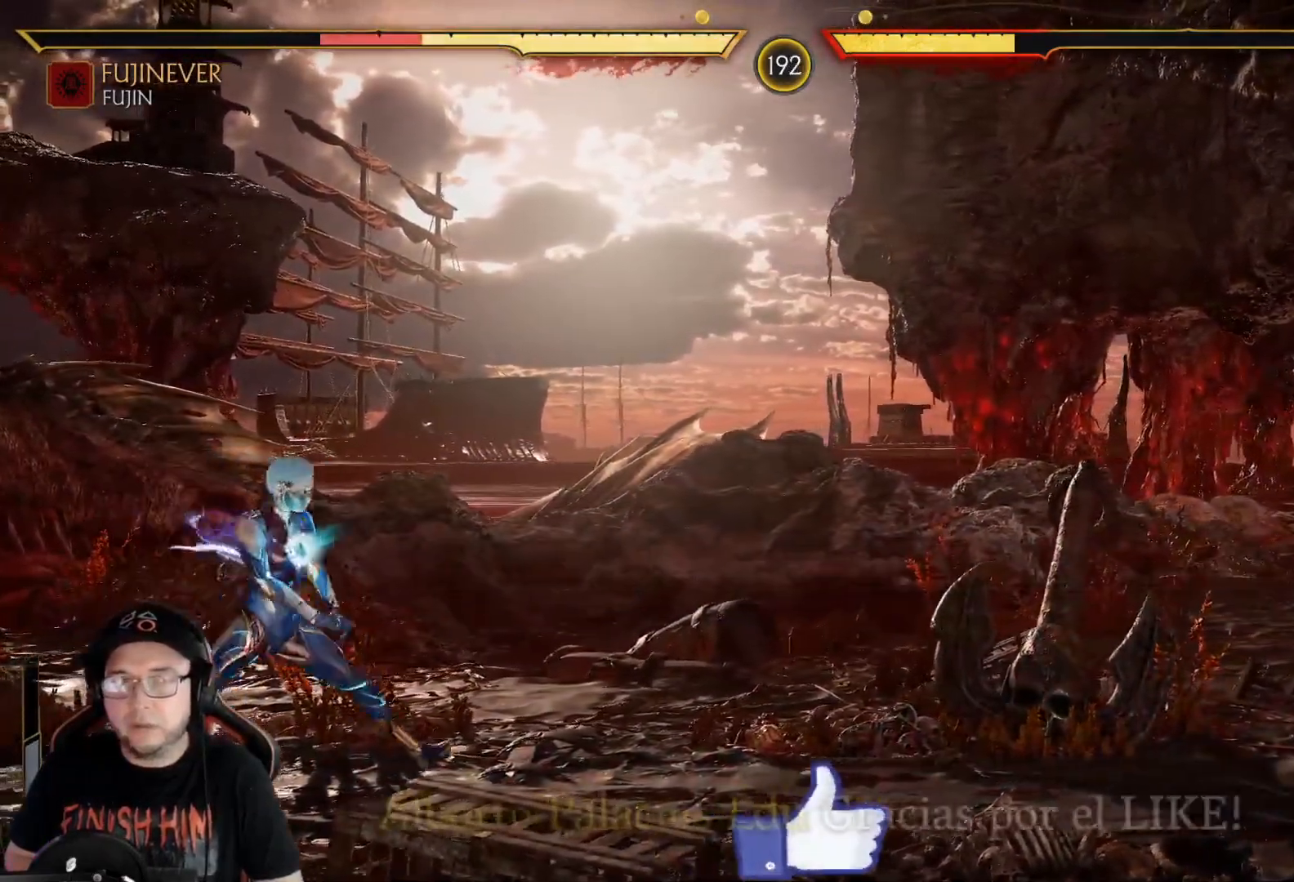
{"buttons": ["DPAD_RIGHT"], "left_stick": "center", "right_stick": "center", "events": [[50, "DPAD_RIGHT", "up"], [100, "DPAD_RIGHT", "down"], [184, "DPAD_RIGHT", "up"], [250, "DPAD_RIGHT", "down"], [351, "DPAD_RIGHT", "up"], [401, "DPAD_RIGHT", "down"]]}
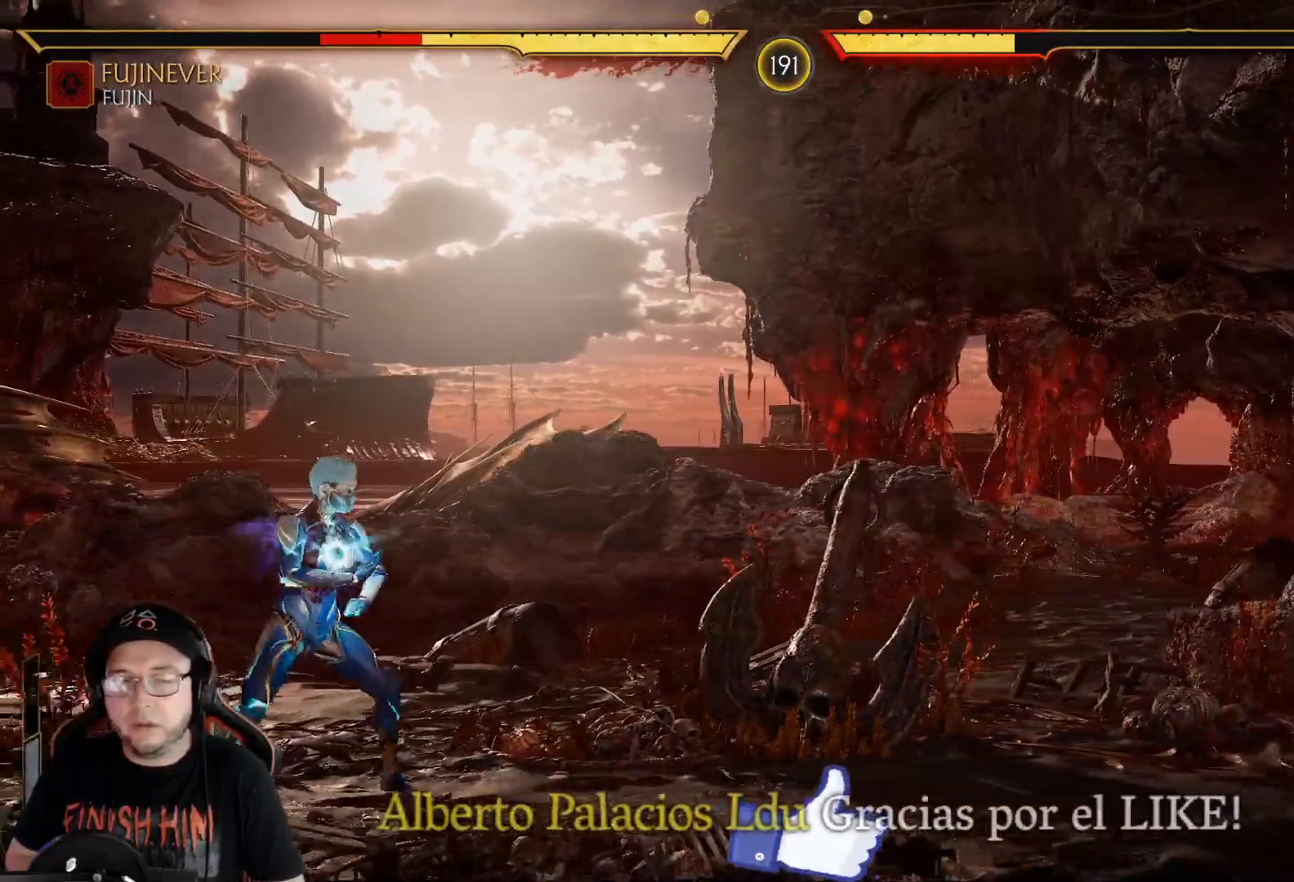
{"buttons": [], "left_stick": "center", "right_stick": "center", "events": [[17, "DPAD_RIGHT", "up"], [84, "DPAD_RIGHT", "down"], [184, "DPAD_RIGHT", "up"], [234, "DPAD_RIGHT", "down"], [335, "DPAD_RIGHT", "up"], [402, "DPAD_RIGHT", "down"], [502, "DPAD_RIGHT", "up"]]}
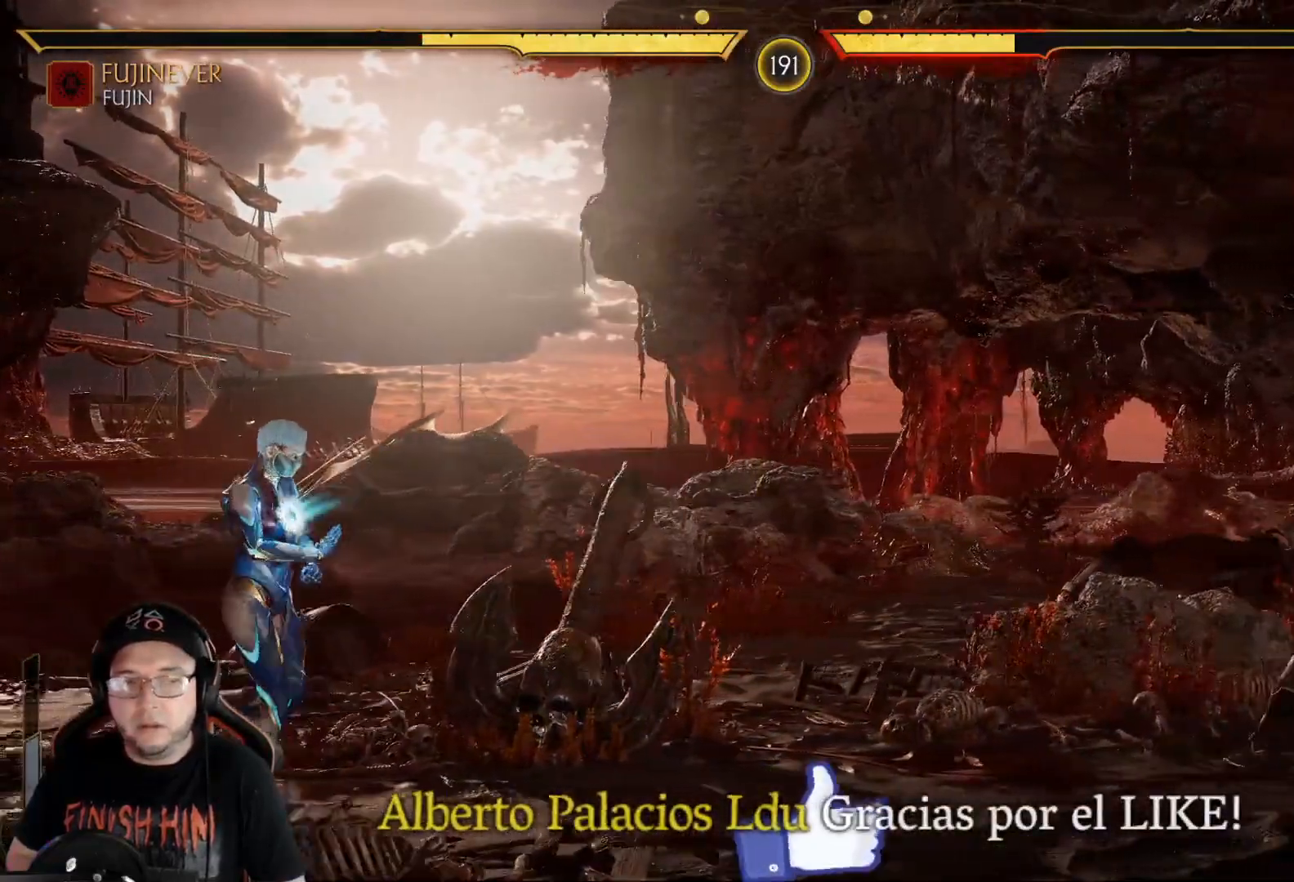
{"buttons": ["DPAD_LEFT"], "left_stick": "center", "right_stick": "center", "events": [[67, "DPAD_RIGHT", "down"], [100, "DPAD_RIGHT", "up"], [267, "DPAD_RIGHT", "down"], [451, "DPAD_RIGHT", "up"], [485, "DPAD_LEFT", "down"]]}
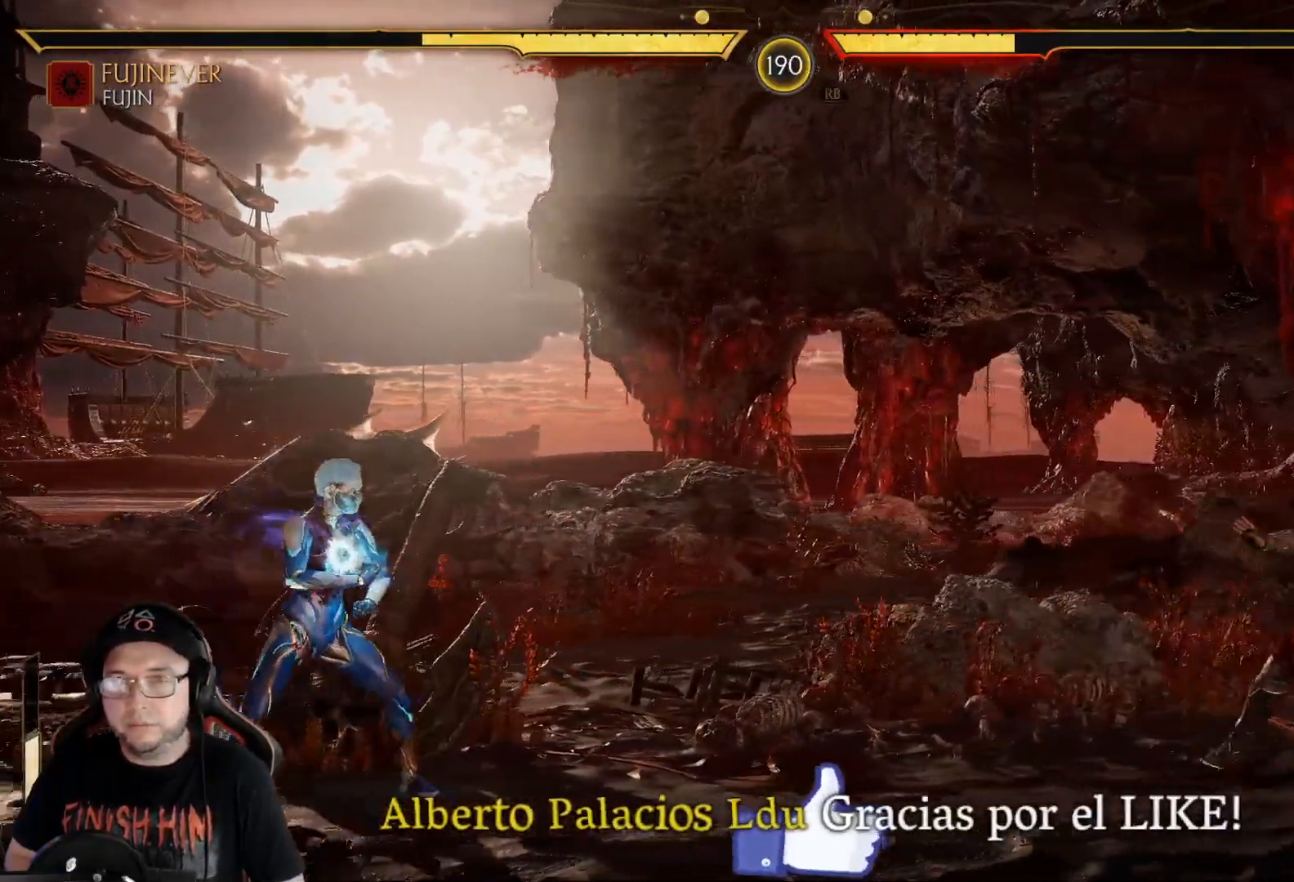
{"buttons": [], "left_stick": "center", "right_stick": "center", "events": [[117, "DPAD_LEFT", "up"], [151, "DPAD_RIGHT", "down"], [368, "DPAD_RIGHT", "up"], [385, "DPAD_LEFT", "down"], [502, "DPAD_LEFT", "up"]]}
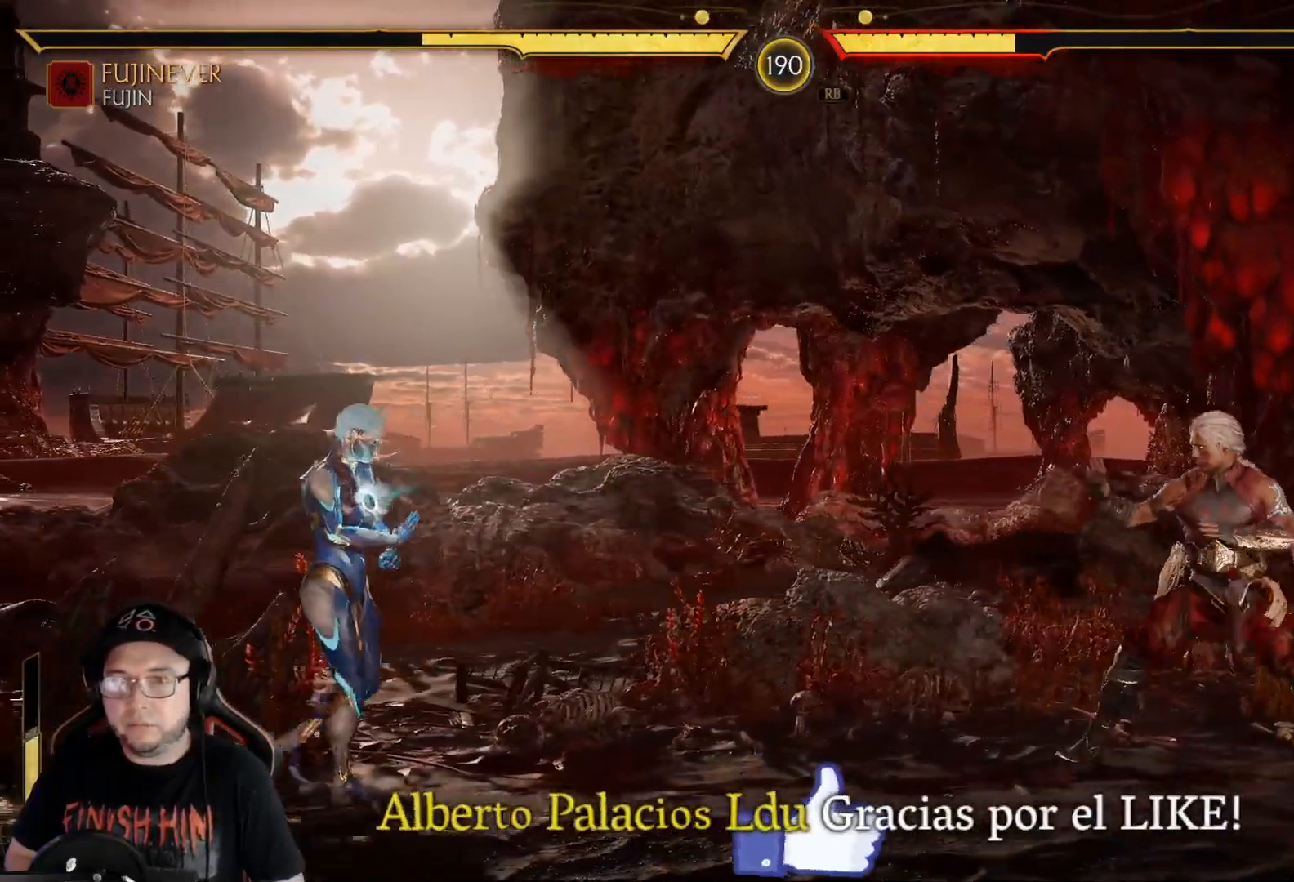
{"buttons": ["DPAD_RIGHT"], "left_stick": "center", "right_stick": "center", "events": [[33, "DPAD_RIGHT", "down"]]}
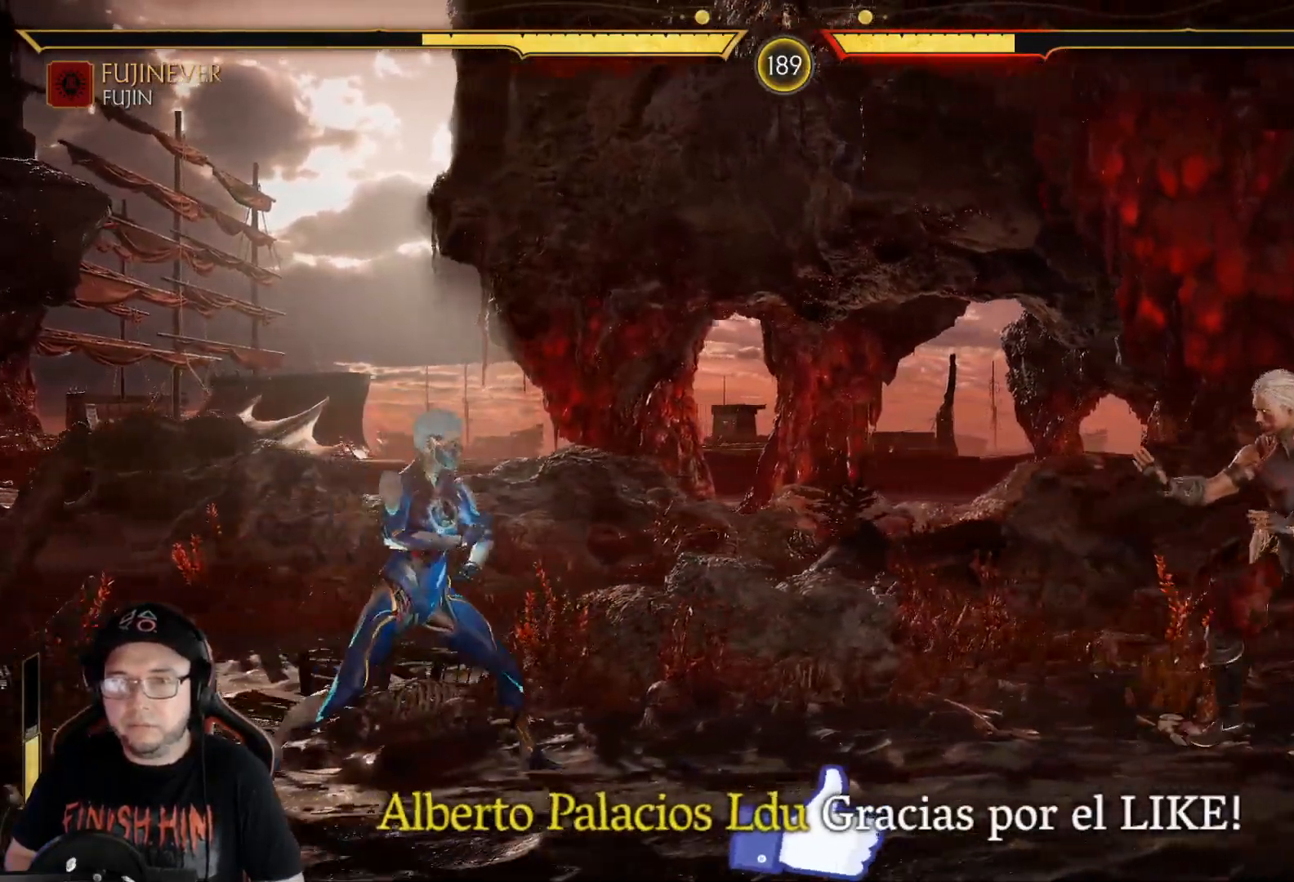
{"buttons": ["DPAD_LEFT"], "left_stick": "center", "right_stick": "center", "events": [[418, "DPAD_RIGHT", "up"], [502, "DPAD_LEFT", "down"]]}
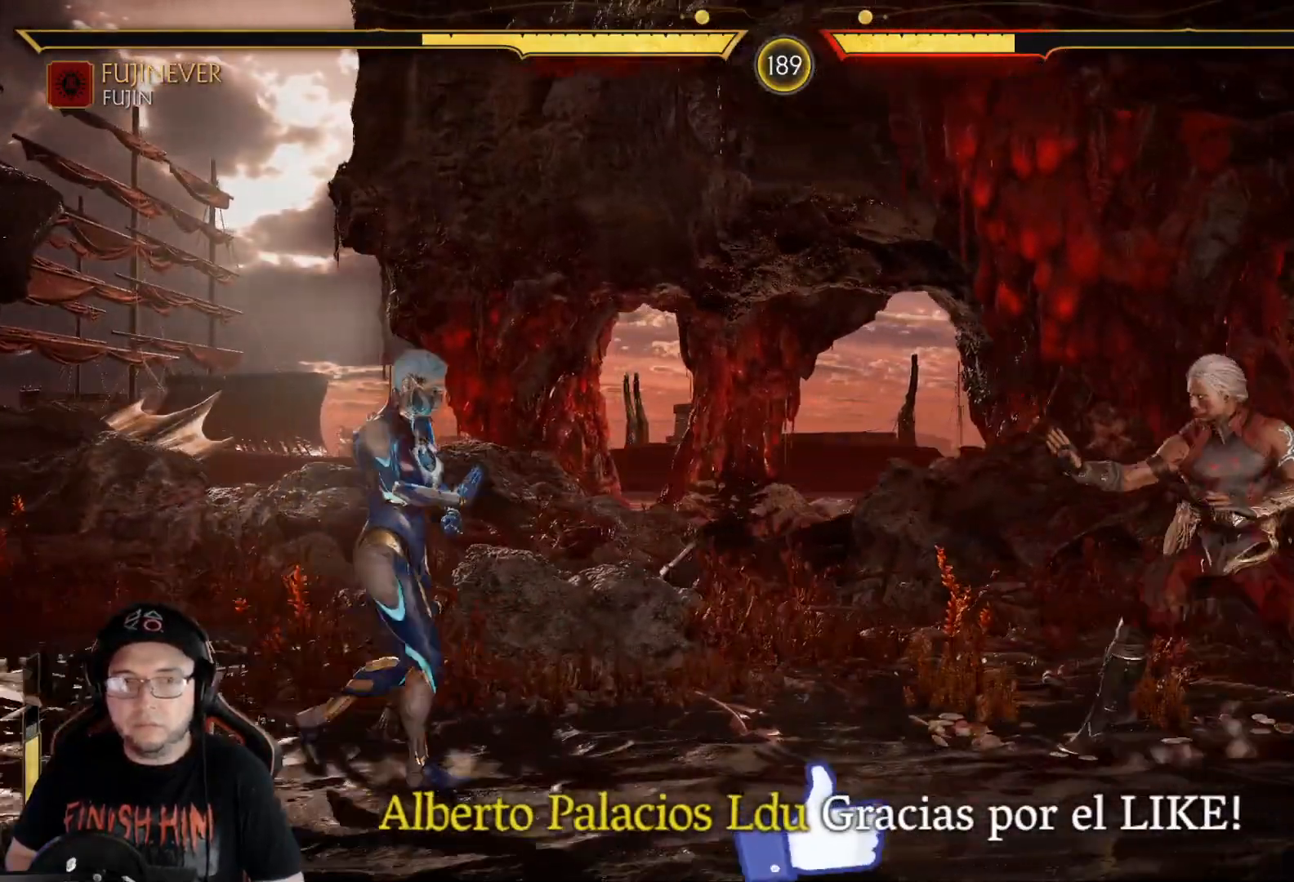
{"buttons": [], "left_stick": "center", "right_stick": "center", "events": [[50, "DPAD_UP", "down"], [167, "DPAD_UP", "up"], [184, "DPAD_LEFT", "up"]]}
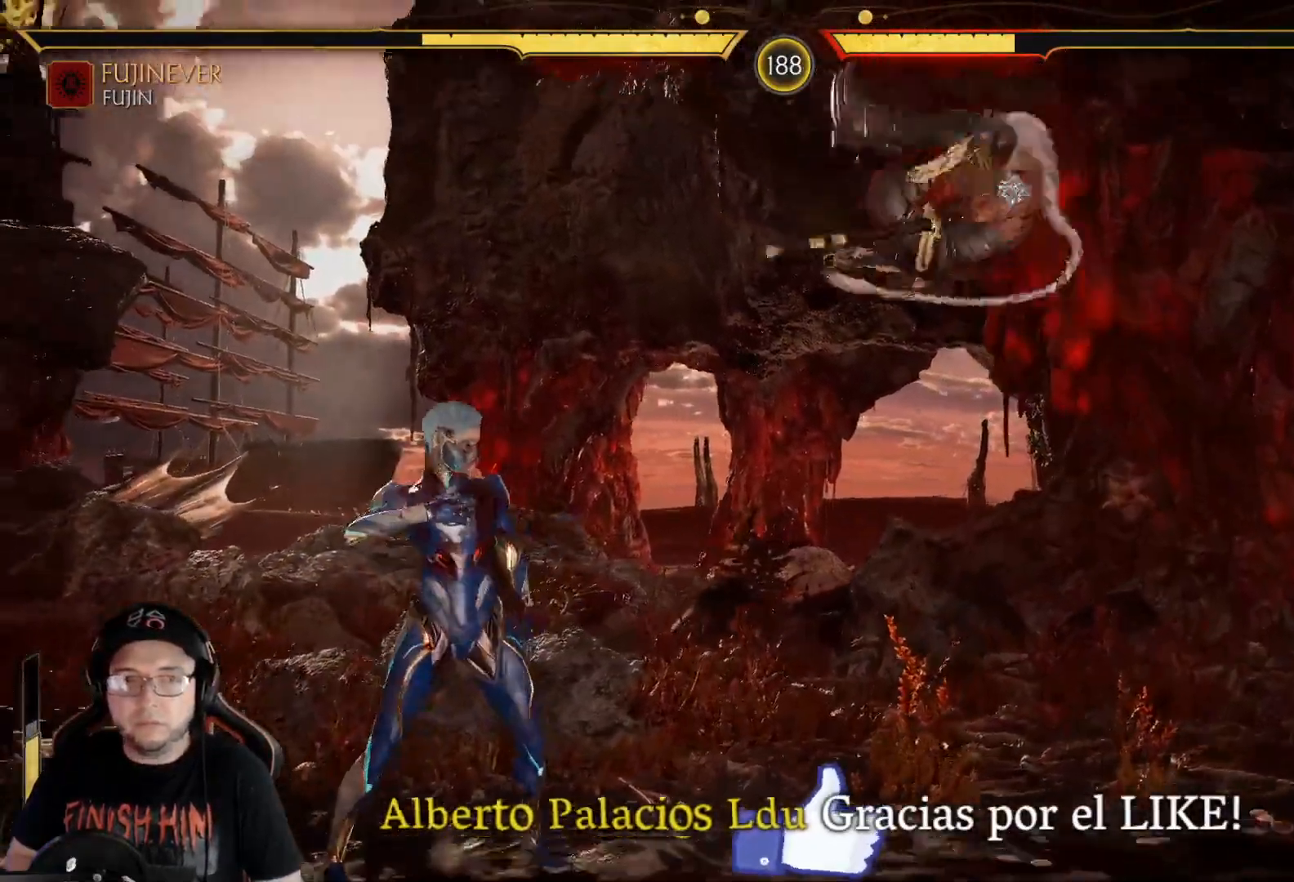
{"buttons": ["B"], "left_stick": "center", "right_stick": "center", "events": [[134, "X", "down"], [234, "X", "up"], [301, "Y", "down"], [385, "Y", "up"], [485, "B", "down"]]}
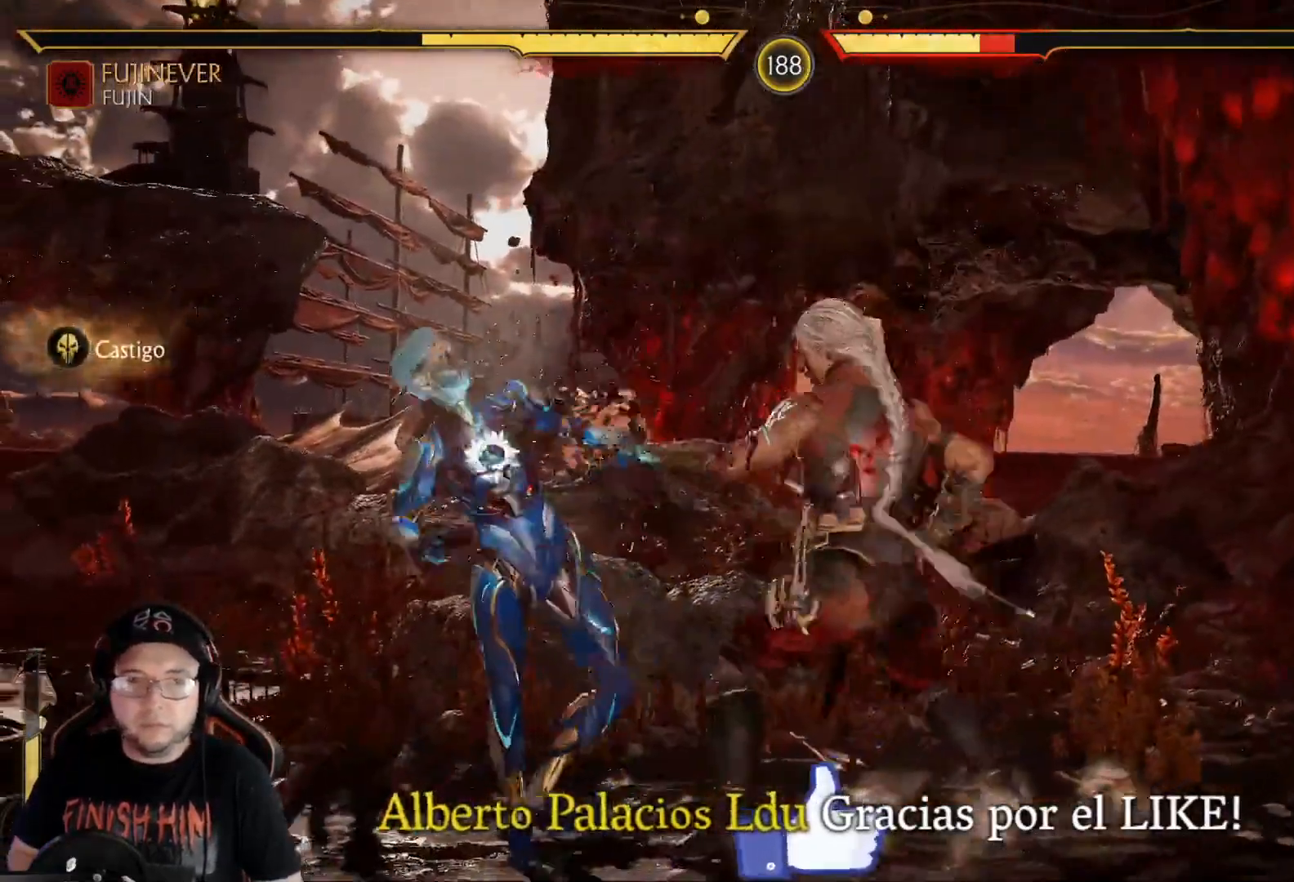
{"buttons": [], "left_stick": "center", "right_stick": "center", "events": [[83, "B", "up"]]}
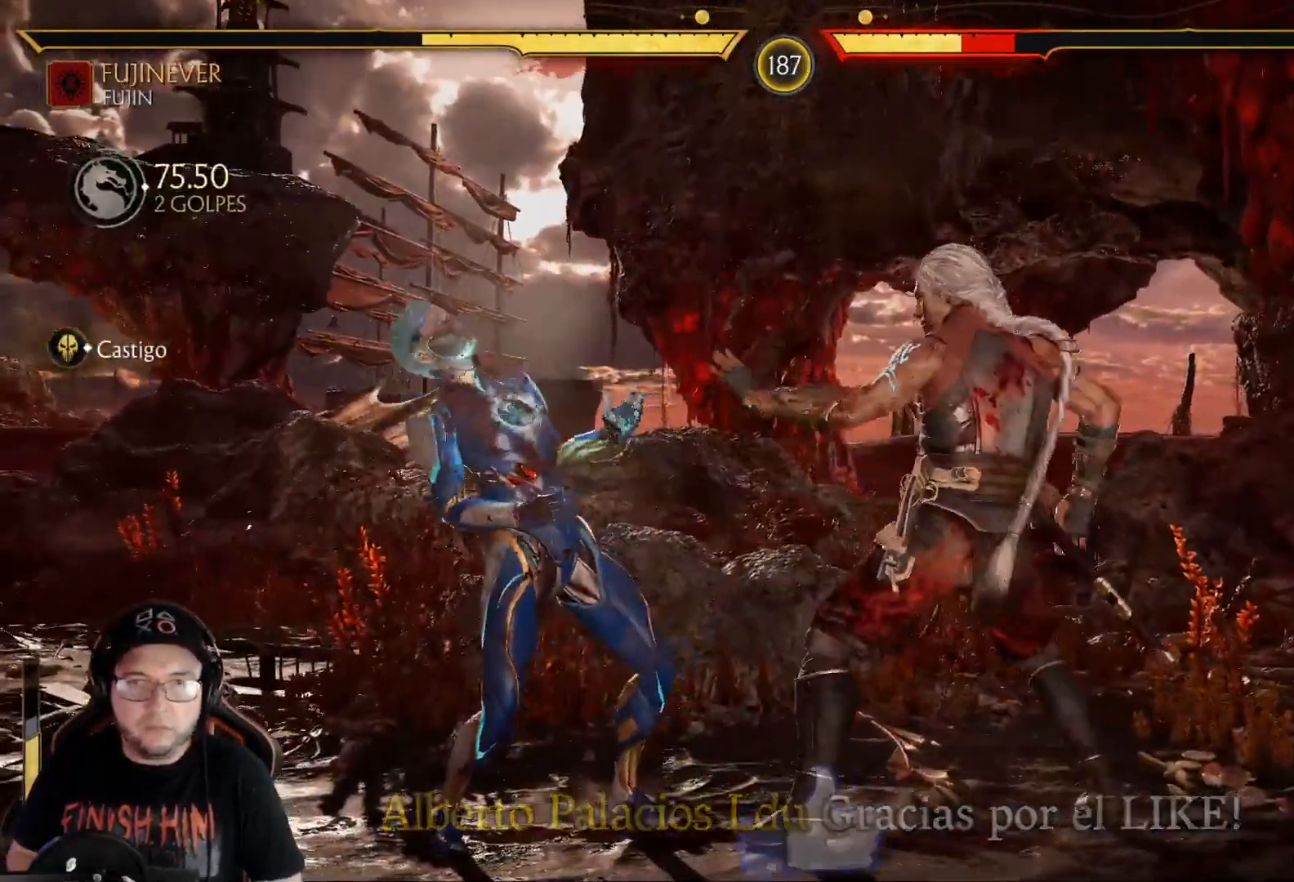
{"buttons": ["R2", "DPAD_DOWN"], "left_stick": "center", "right_stick": "center", "events": [[50, "DPAD_RIGHT", "down"], [334, "R2", "down"], [368, "DPAD_DOWN", "down"], [368, "DPAD_RIGHT", "up"]]}
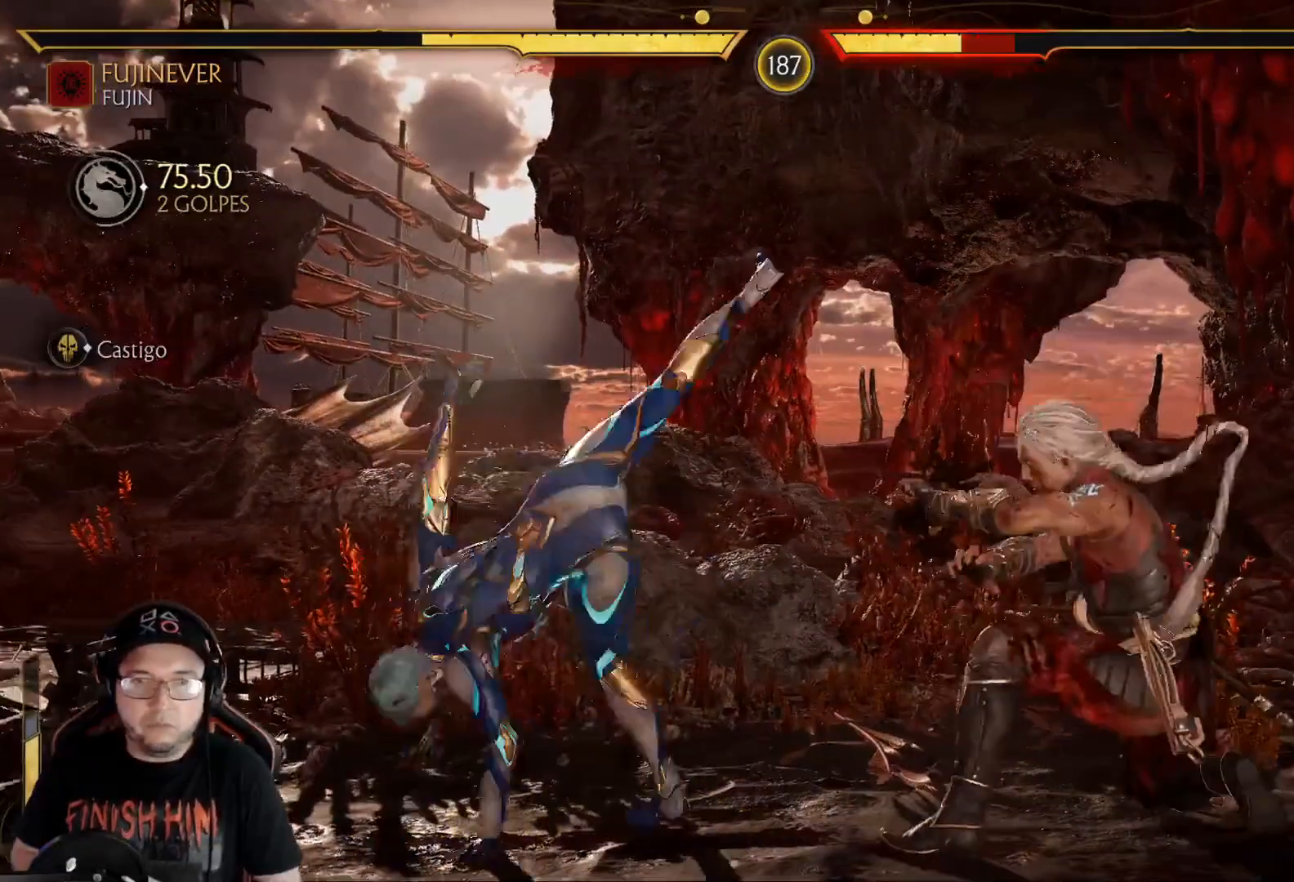
{"buttons": [], "left_stick": "center", "right_stick": "center", "events": [[250, "DPAD_DOWN", "up"], [284, "R2", "up"], [300, "DPAD_LEFT", "down"], [367, "DPAD_UP", "down"], [451, "DPAD_UP", "up"], [468, "DPAD_LEFT", "up"]]}
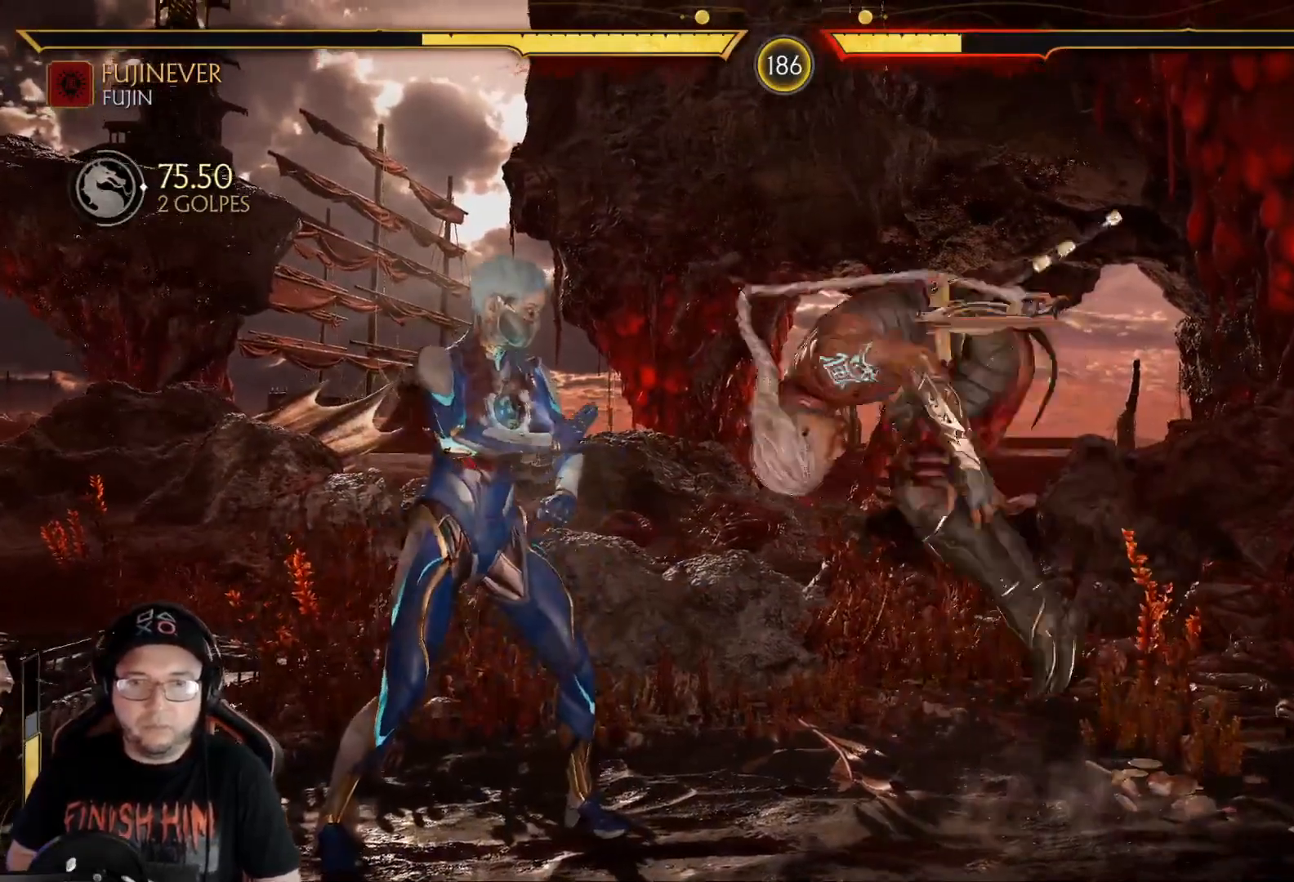
{"buttons": ["X"], "left_stick": "center", "right_stick": "center", "events": [[435, "X", "down"]]}
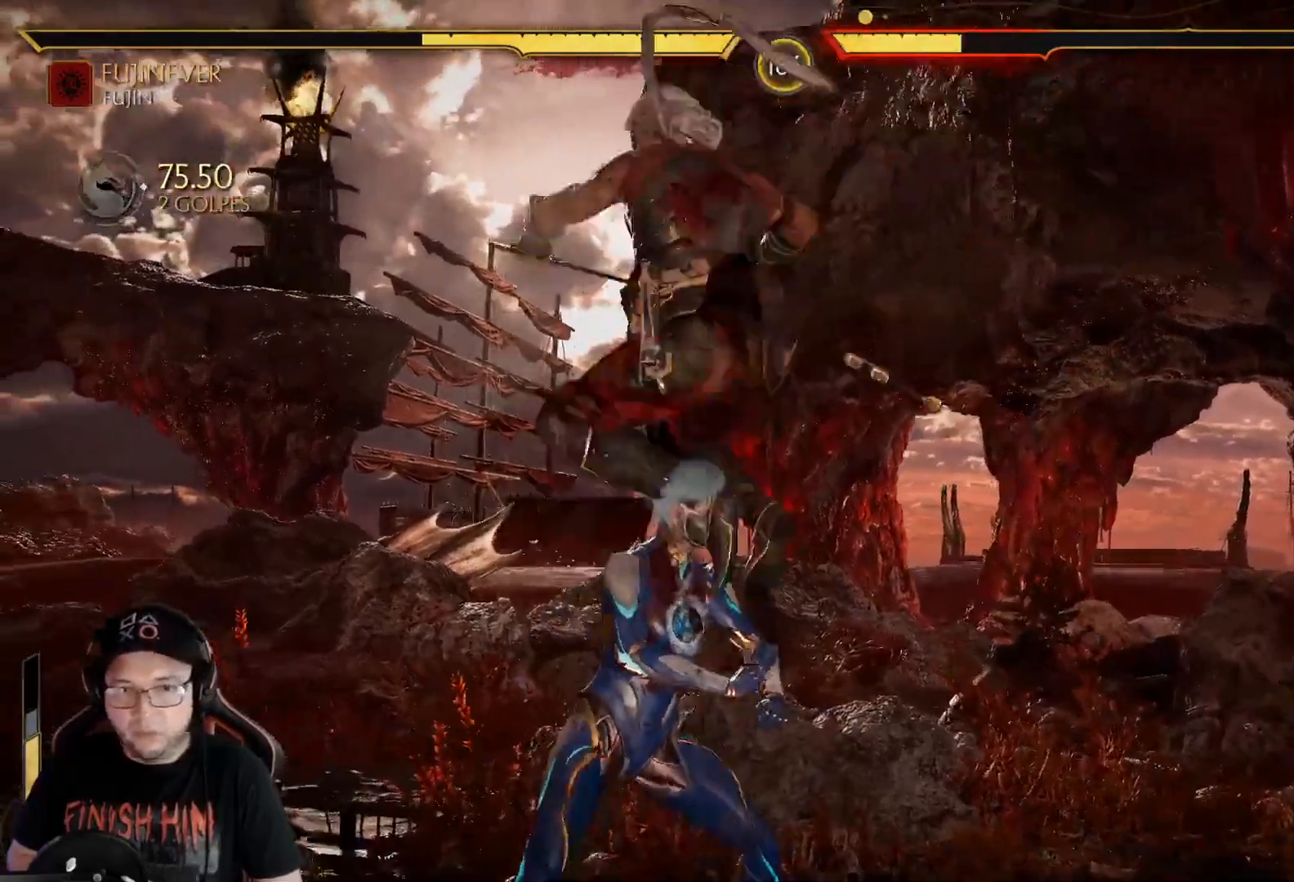
{"buttons": [], "left_stick": "center", "right_stick": "center", "events": [[83, "X", "up"], [167, "B", "down"], [267, "B", "up"], [367, "Y", "down"], [484, "Y", "up"]]}
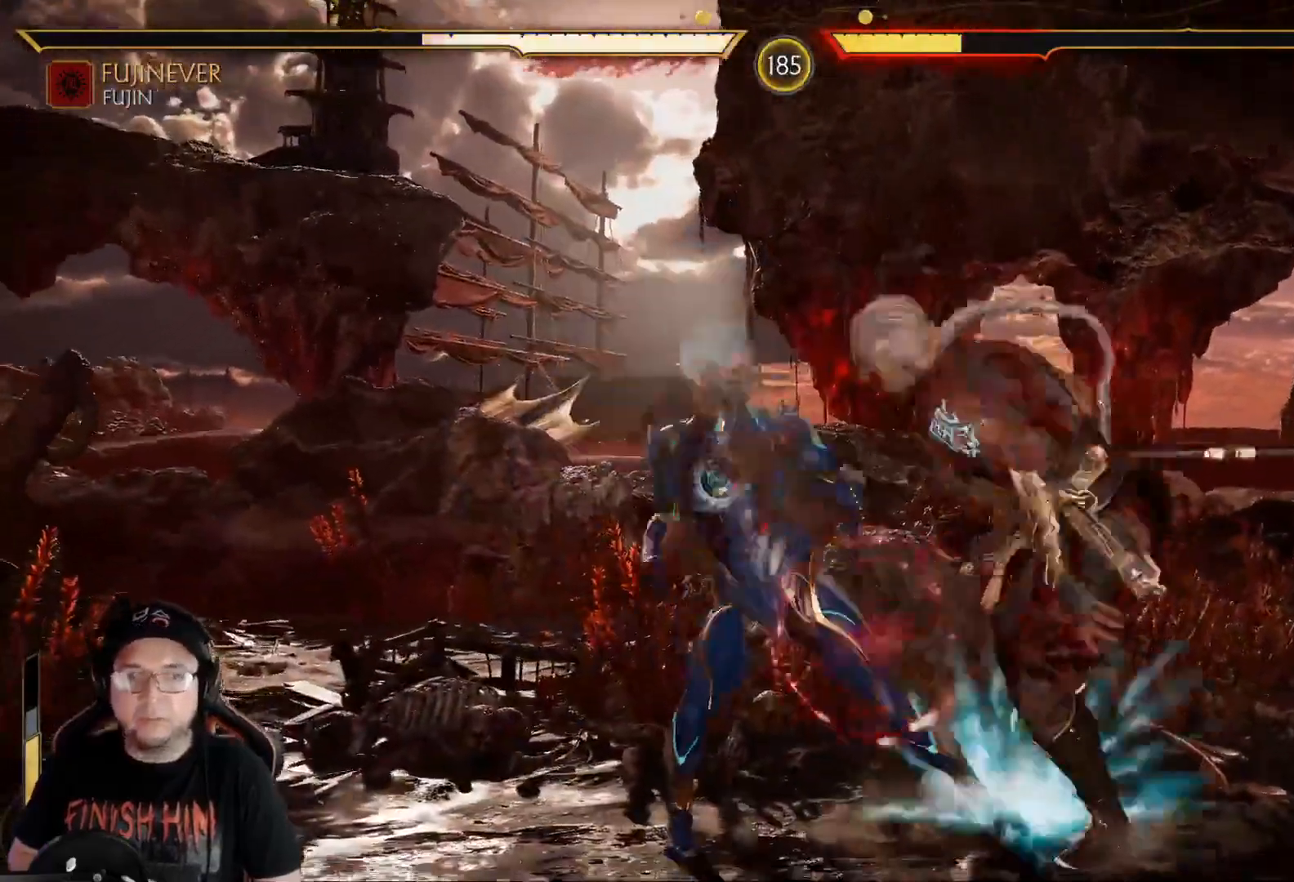
{"buttons": ["R2", "DPAD_DOWN"], "left_stick": "center", "right_stick": "center", "events": [[117, "DPAD_DOWN", "down"], [117, "R2", "down"], [251, "DPAD_DOWN", "up"], [251, "R2", "up"], [351, "DPAD_DOWN", "down"], [351, "R2", "down"]]}
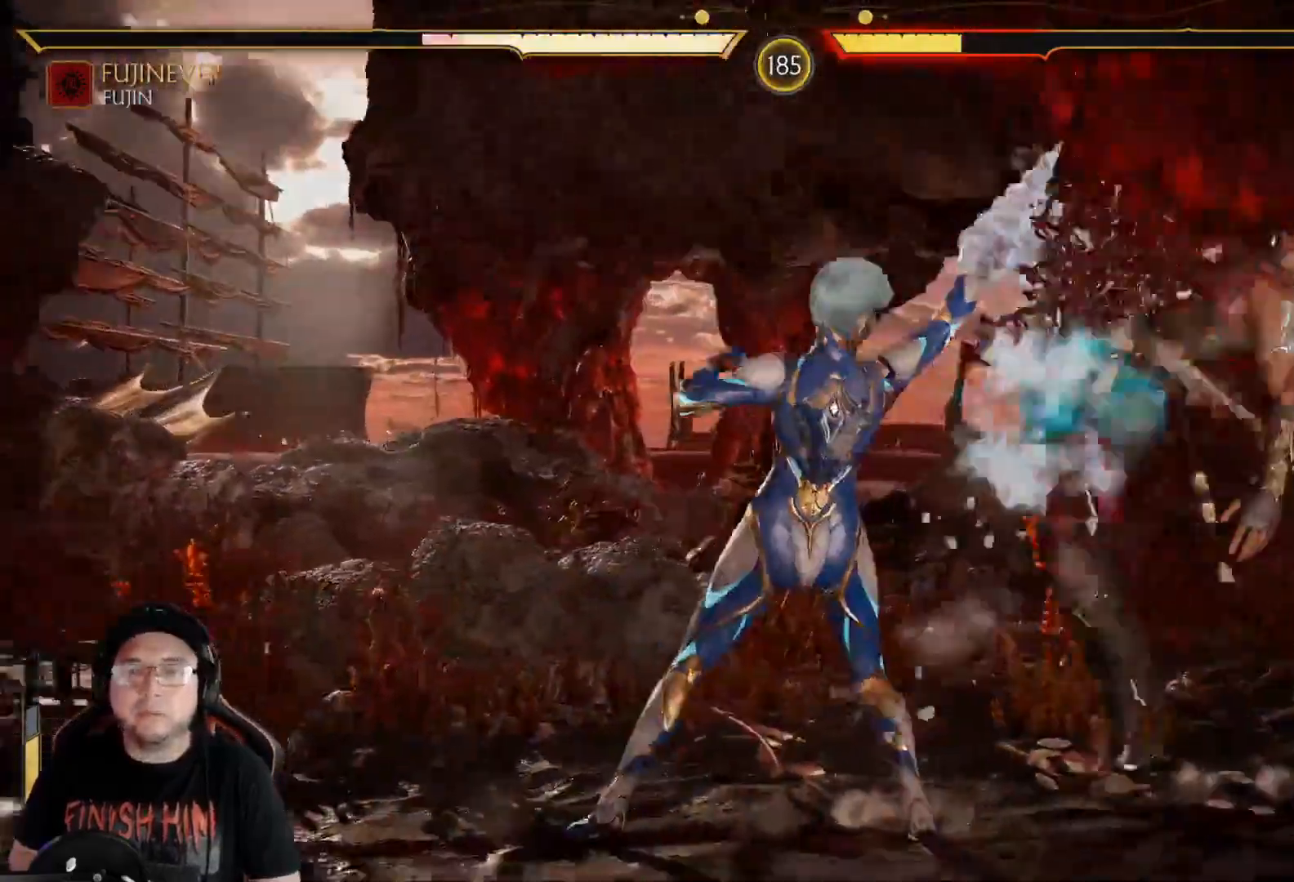
{"buttons": ["R2", "DPAD_DOWN"], "left_stick": "center", "right_stick": "center", "events": [[67, "R2", "up"], [83, "DPAD_DOWN", "up"], [234, "DPAD_DOWN", "down"], [250, "R2", "down"], [334, "DPAD_DOWN", "up"], [351, "R2", "up"], [384, "DPAD_DOWN", "down"], [418, "R2", "down"]]}
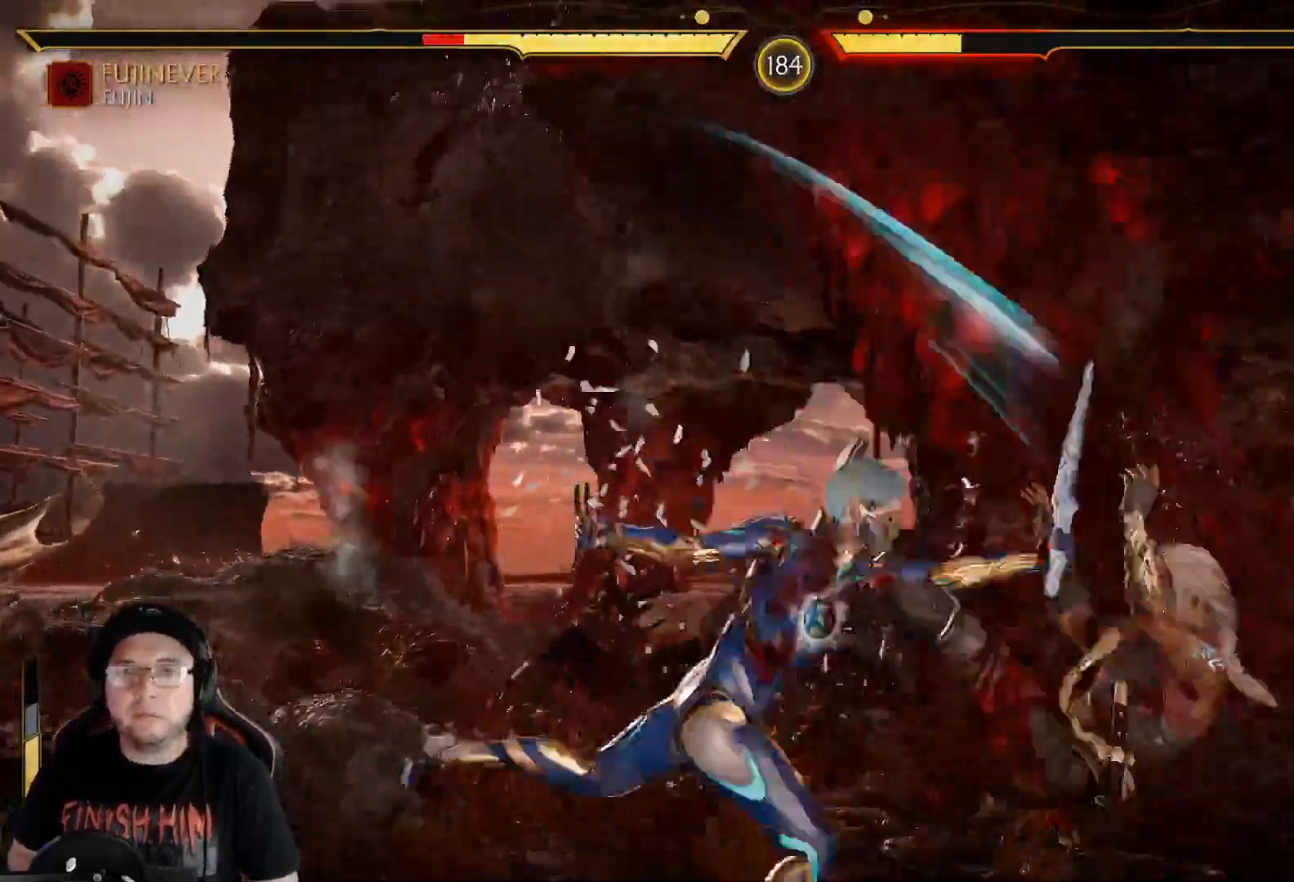
{"buttons": [], "left_stick": "center", "right_stick": "center", "events": [[17, "DPAD_DOWN", "up"], [67, "R2", "up"], [167, "DPAD_DOWN", "down"], [167, "R2", "down"], [368, "R2", "up"], [385, "DPAD_DOWN", "up"]]}
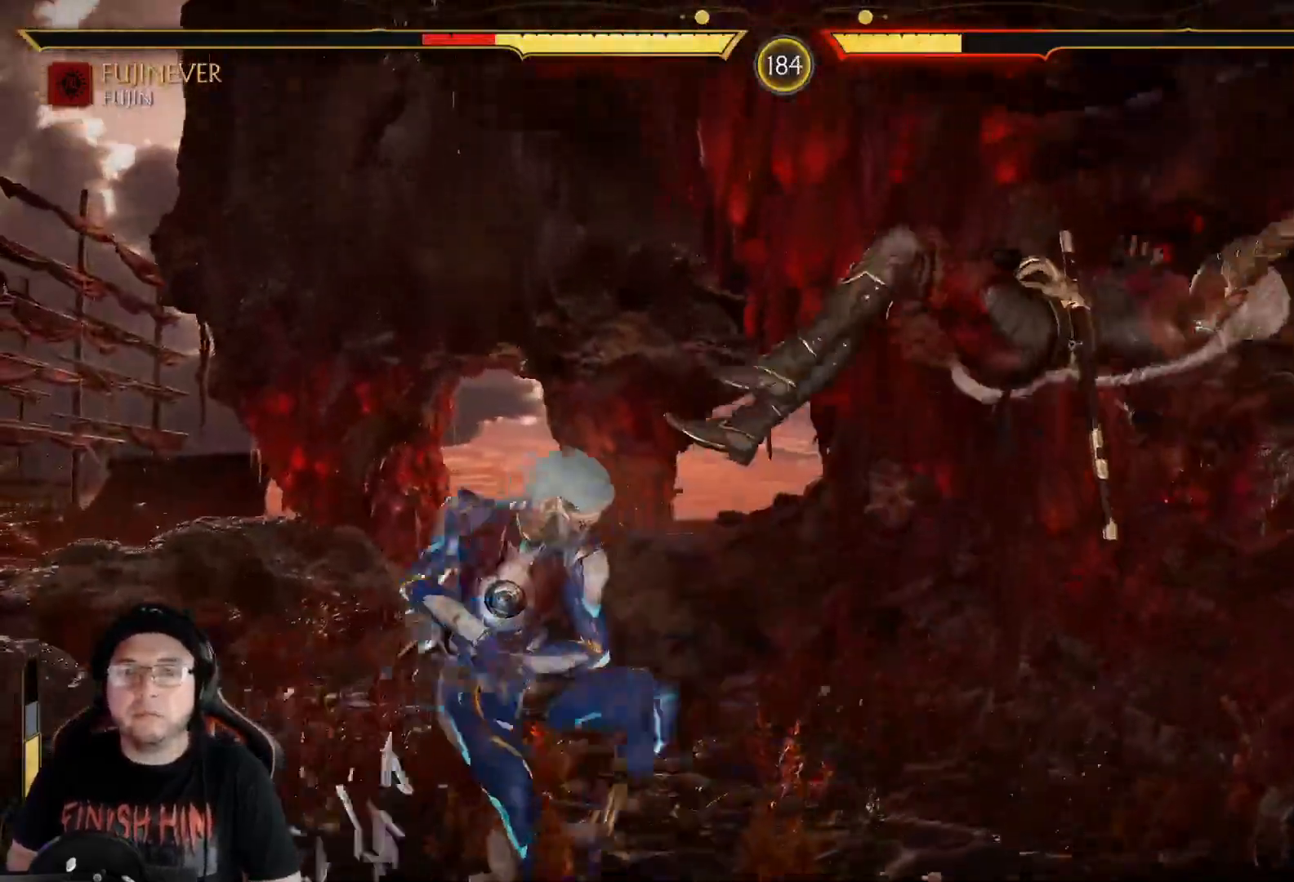
{"buttons": [], "left_stick": "center", "right_stick": "center", "events": [[33, "DPAD_DOWN", "down"], [33, "R2", "down"], [351, "R2", "up"], [367, "DPAD_DOWN", "up"]]}
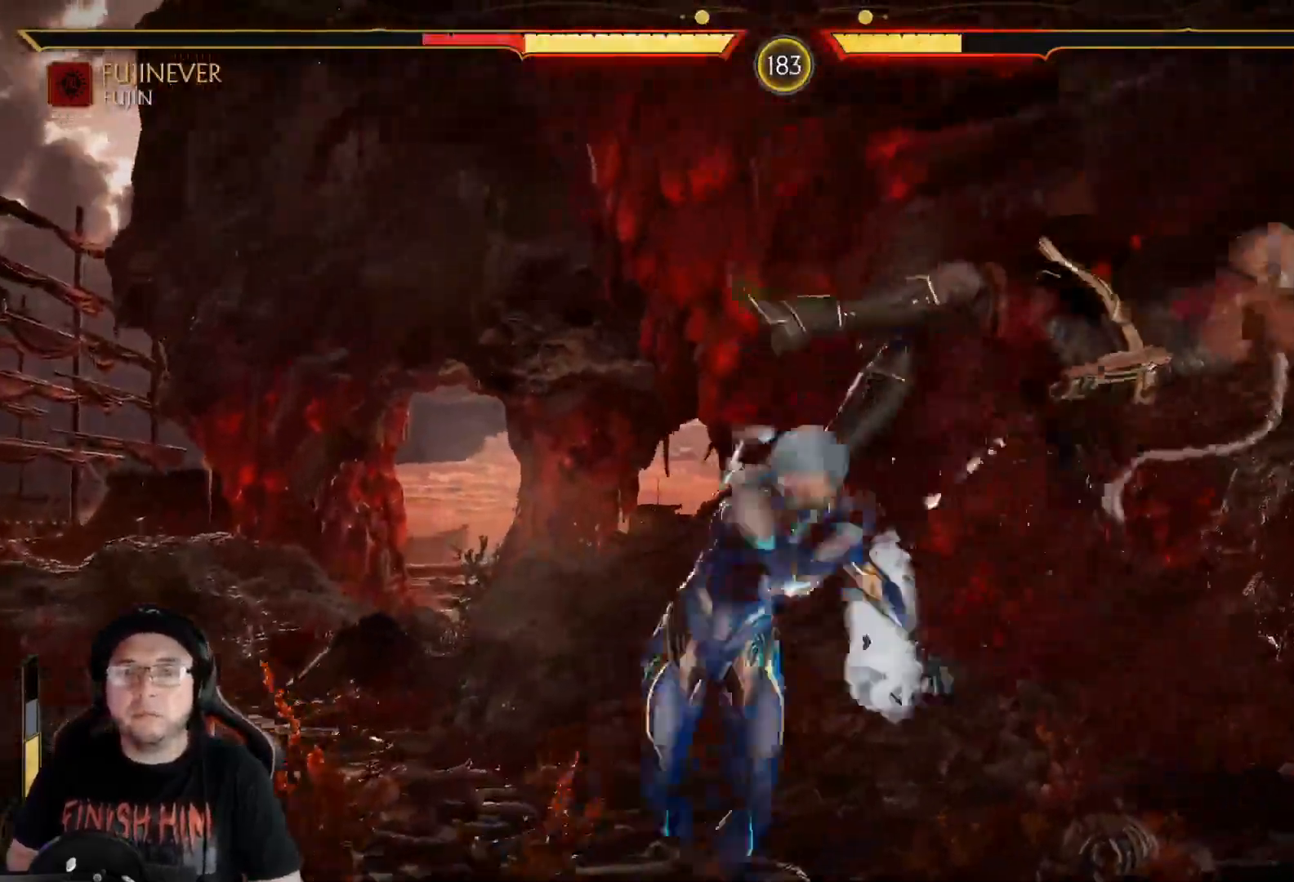
{"buttons": ["DPAD_DOWN"], "left_stick": "center", "right_stick": "center"}
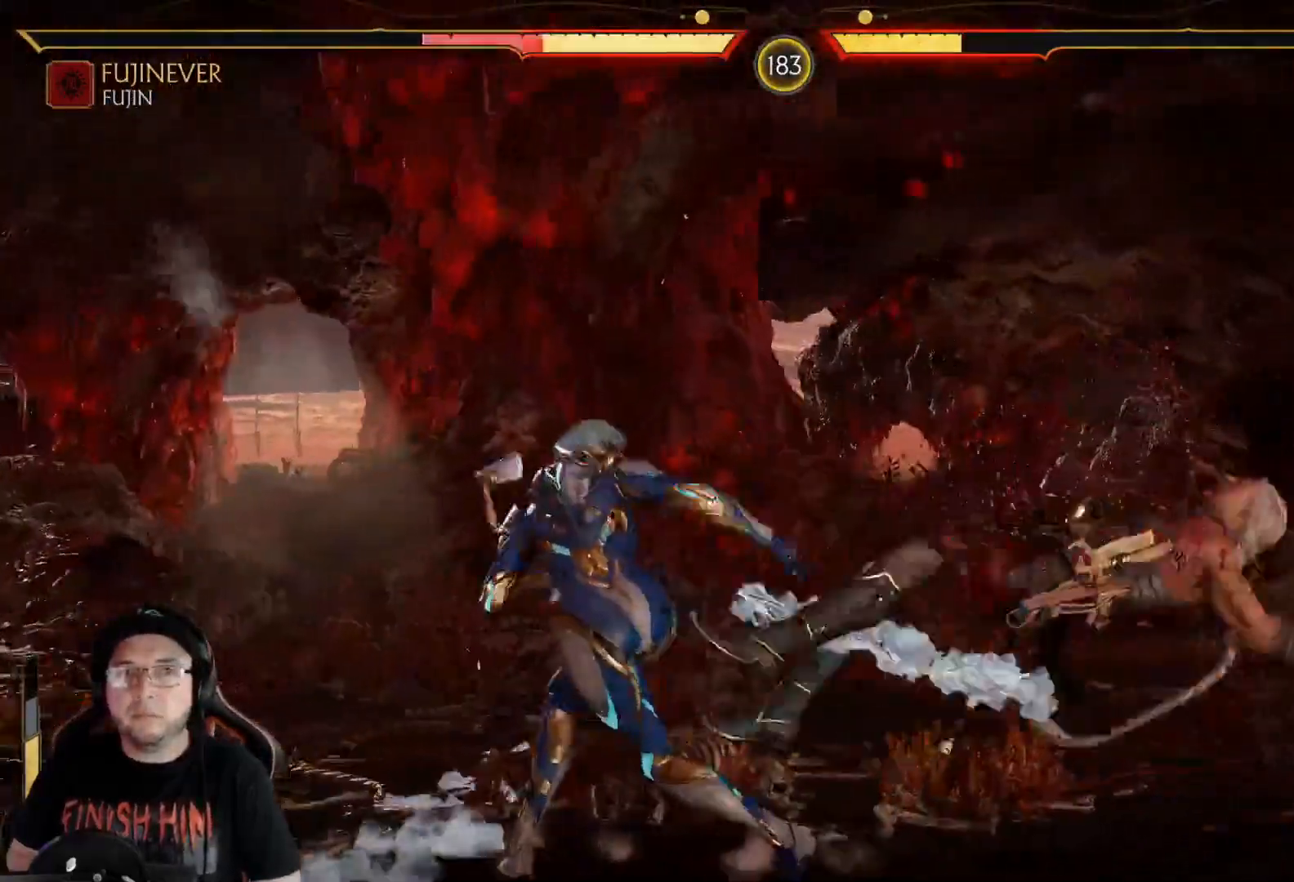
{"buttons": [], "left_stick": "center", "right_stick": "center", "events": [[50, "DPAD_DOWN", "up"], [183, "DPAD_DOWN", "down"], [284, "DPAD_DOWN", "up"], [334, "DPAD_DOWN", "down"], [434, "DPAD_DOWN", "up"]]}
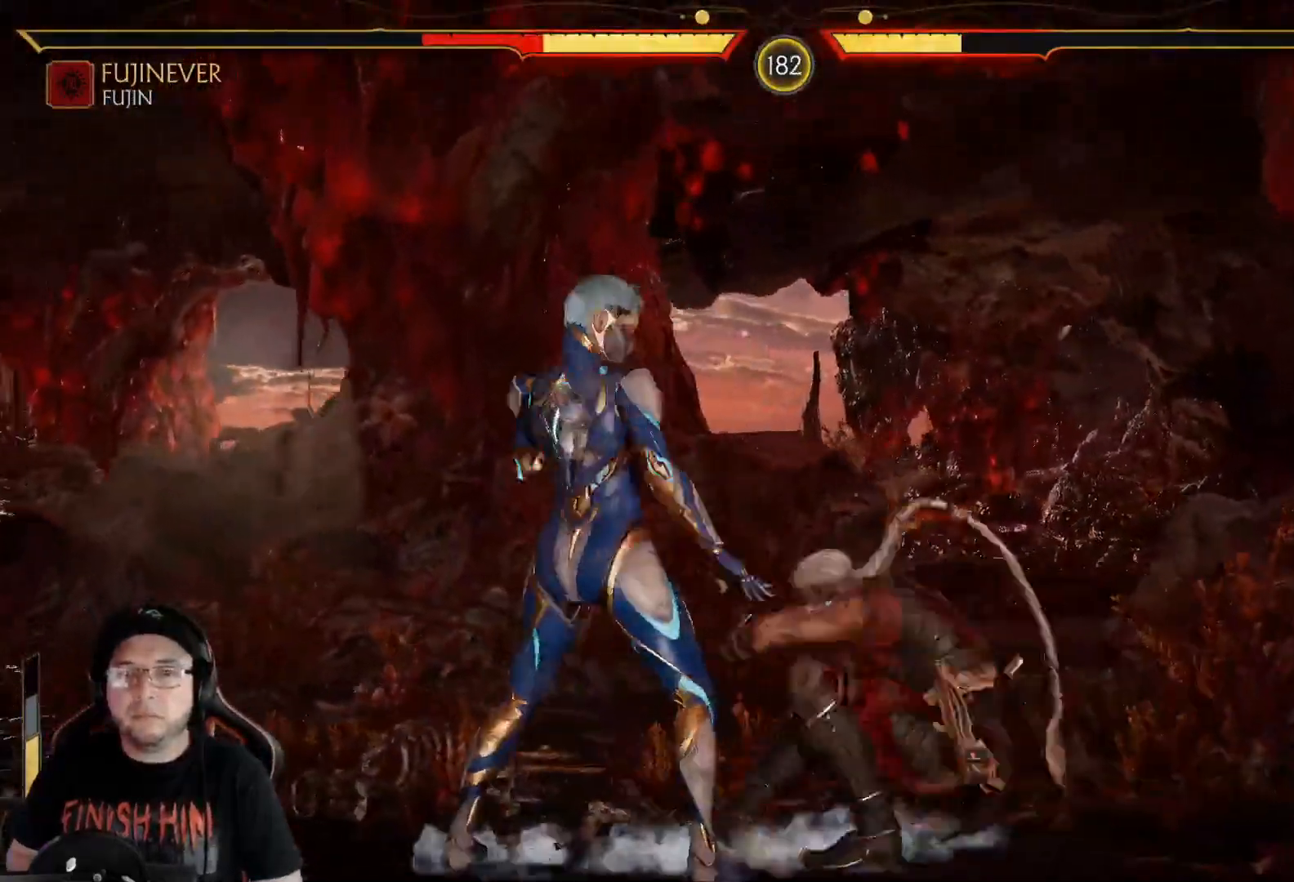
{"buttons": ["R2"], "left_stick": "center", "right_stick": "center", "events": [[33, "DPAD_LEFT", "down"], [33, "L2", "down"], [100, "DPAD_LEFT", "up"], [100, "L2", "up"], [134, "DPAD_LEFT", "down"], [150, "L2", "down"], [150, "R2", "down"], [234, "L2", "up"], [284, "DPAD_LEFT", "up"]]}
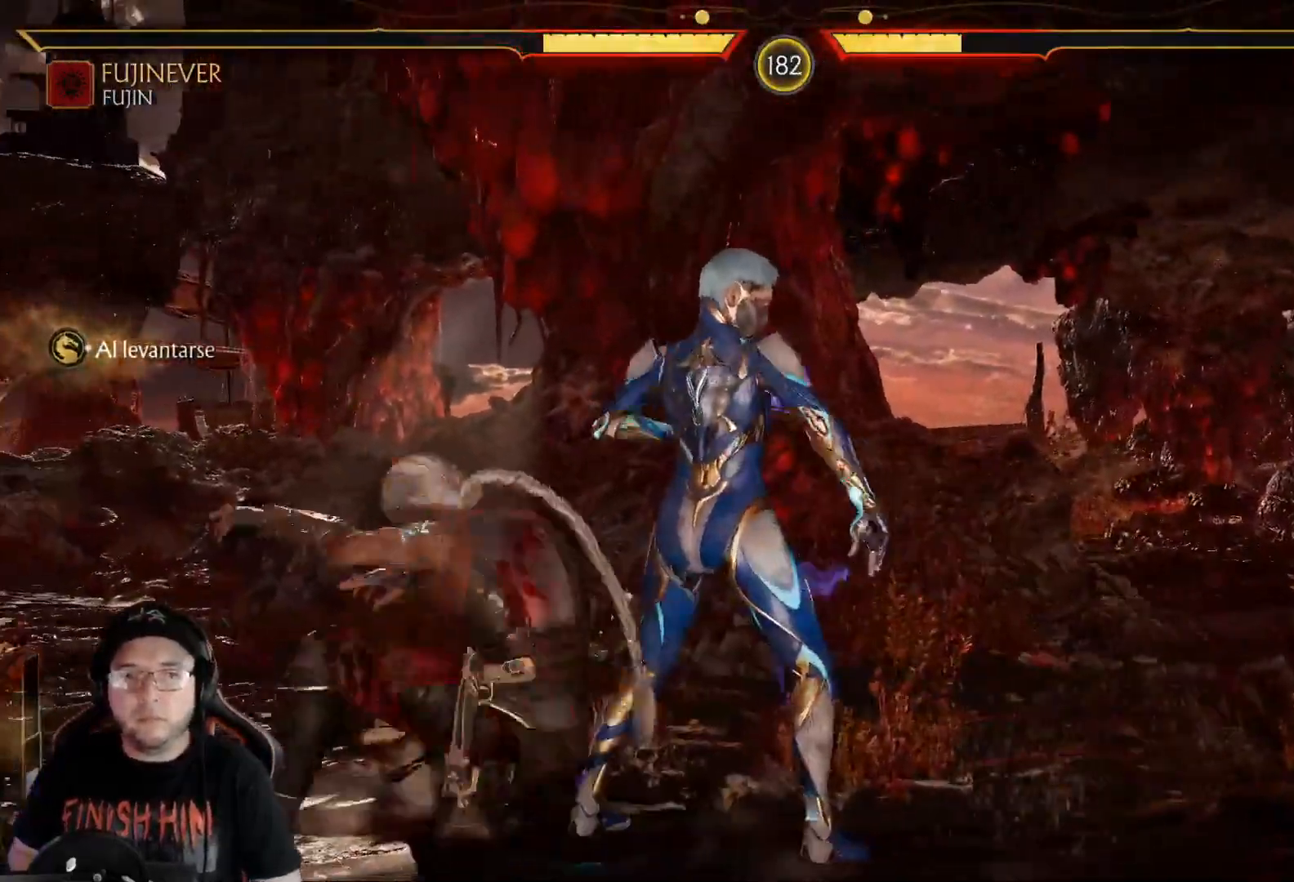
{"buttons": [], "left_stick": "center", "right_stick": "center", "events": [[34, "R2", "up"], [117, "B", "down"], [218, "B", "up"], [301, "Y", "down"], [435, "Y", "up"]]}
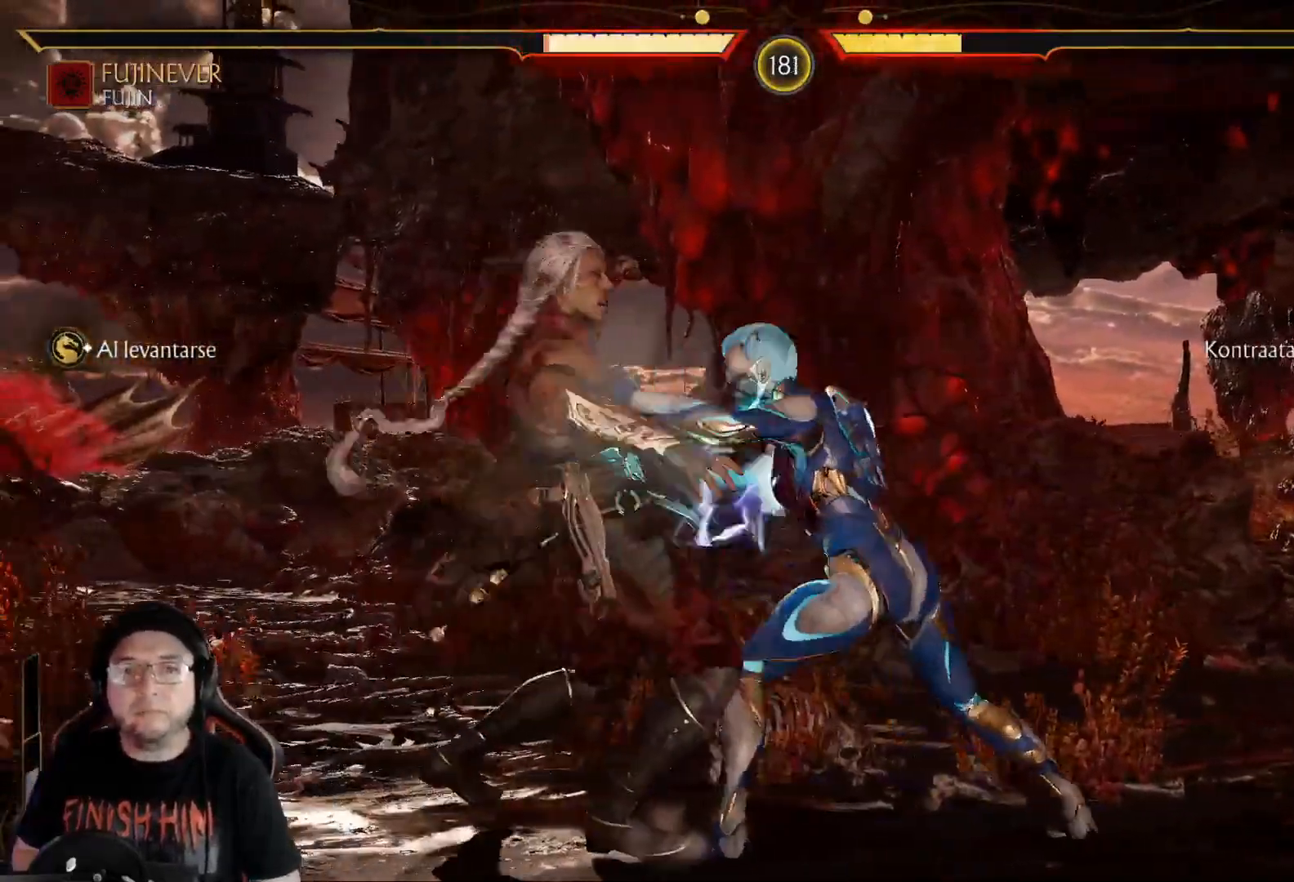
{"buttons": ["R2"], "left_stick": "center", "right_stick": "center", "events": [[234, "R2", "down"]]}